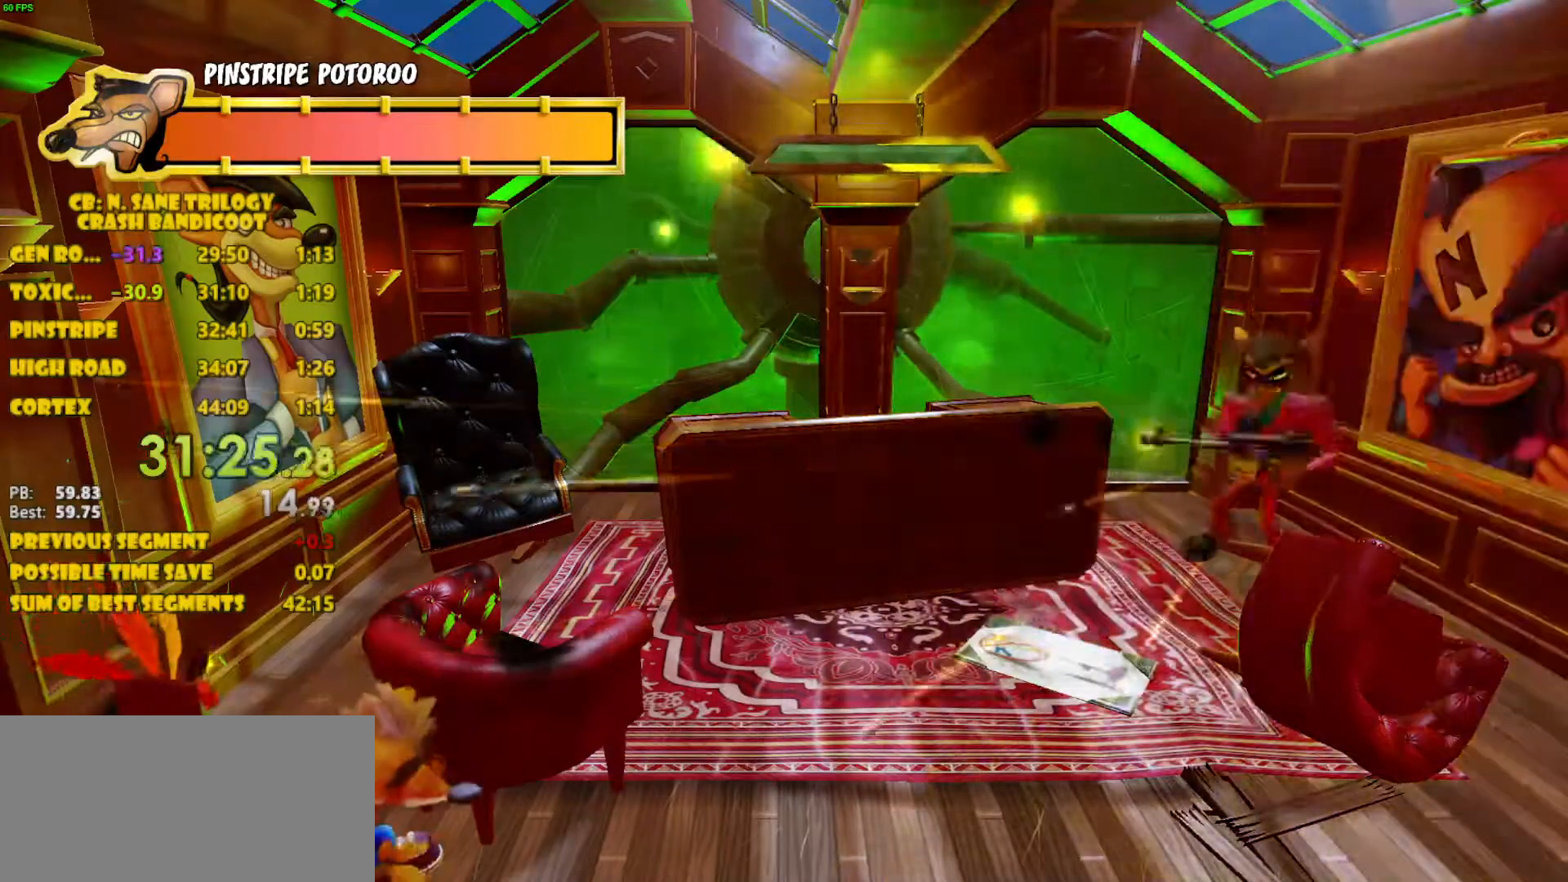
Gameplay with a controller (PlayStation layout); each line is a JSON object with the inputs held at the frame after it. "events" lists button and stick changes between this image and that frame as [ms after this image, input, new state], when the widget could be followed in between. Not read: L3 R3 right_stick.
{"buttons": ["DPAD_RIGHT"], "left_stick": "center", "events": [[283, "DPAD_RIGHT", "down"]]}
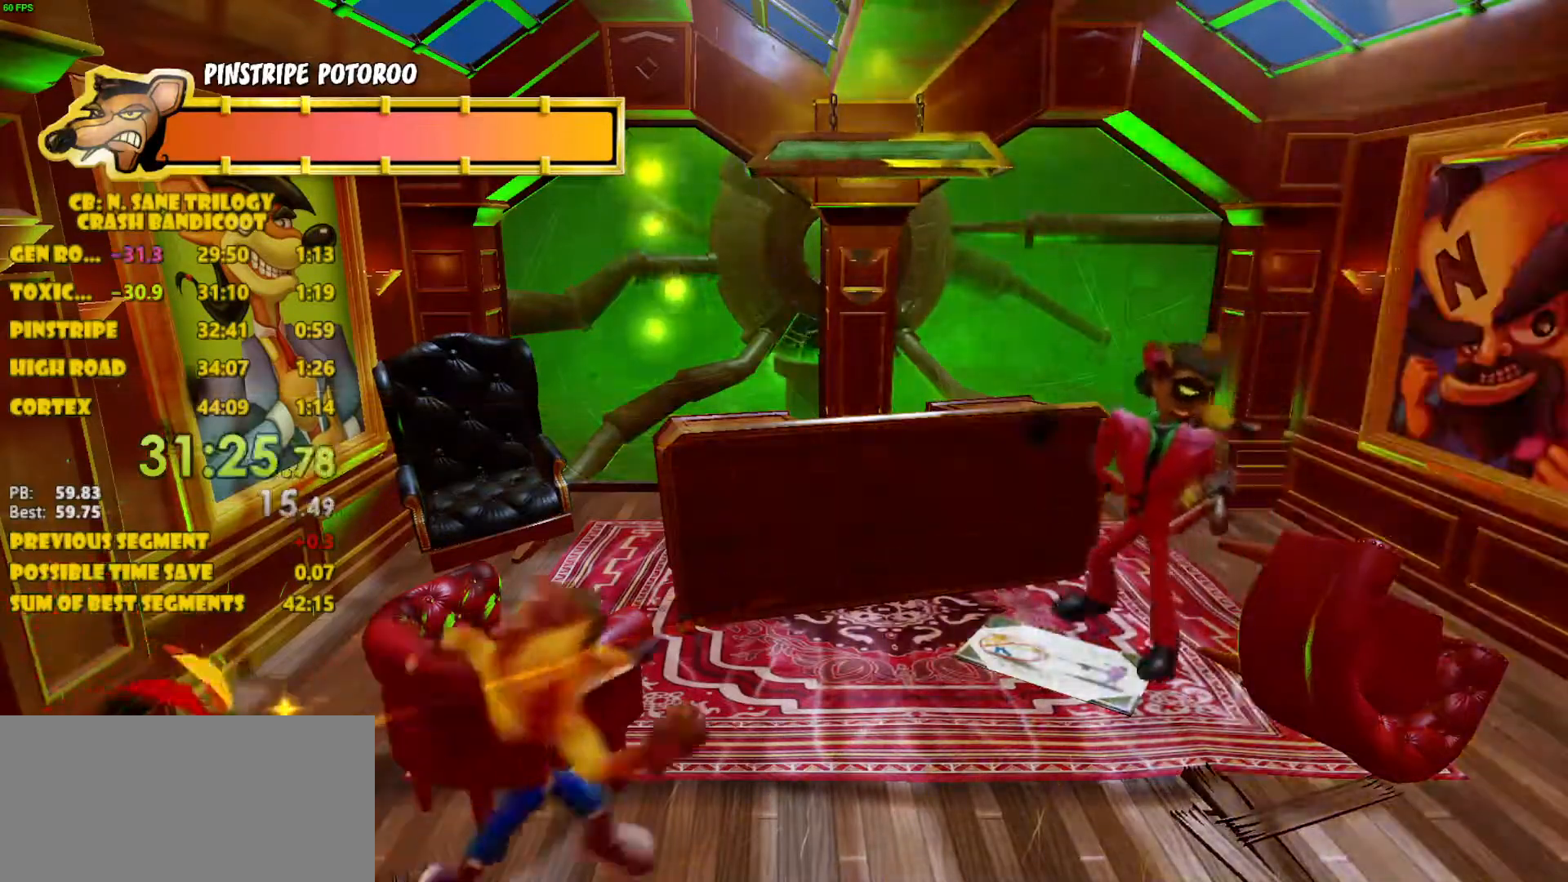
{"buttons": ["DPAD_DOWN", "DPAD_LEFT"], "left_stick": "center", "events": [[150, "DPAD_UP", "down"], [350, "SQUARE", "down"], [467, "DPAD_LEFT", "down"], [467, "SQUARE", "up"], [483, "DPAD_DOWN", "down"], [483, "DPAD_RIGHT", "up"], [483, "DPAD_UP", "up"]]}
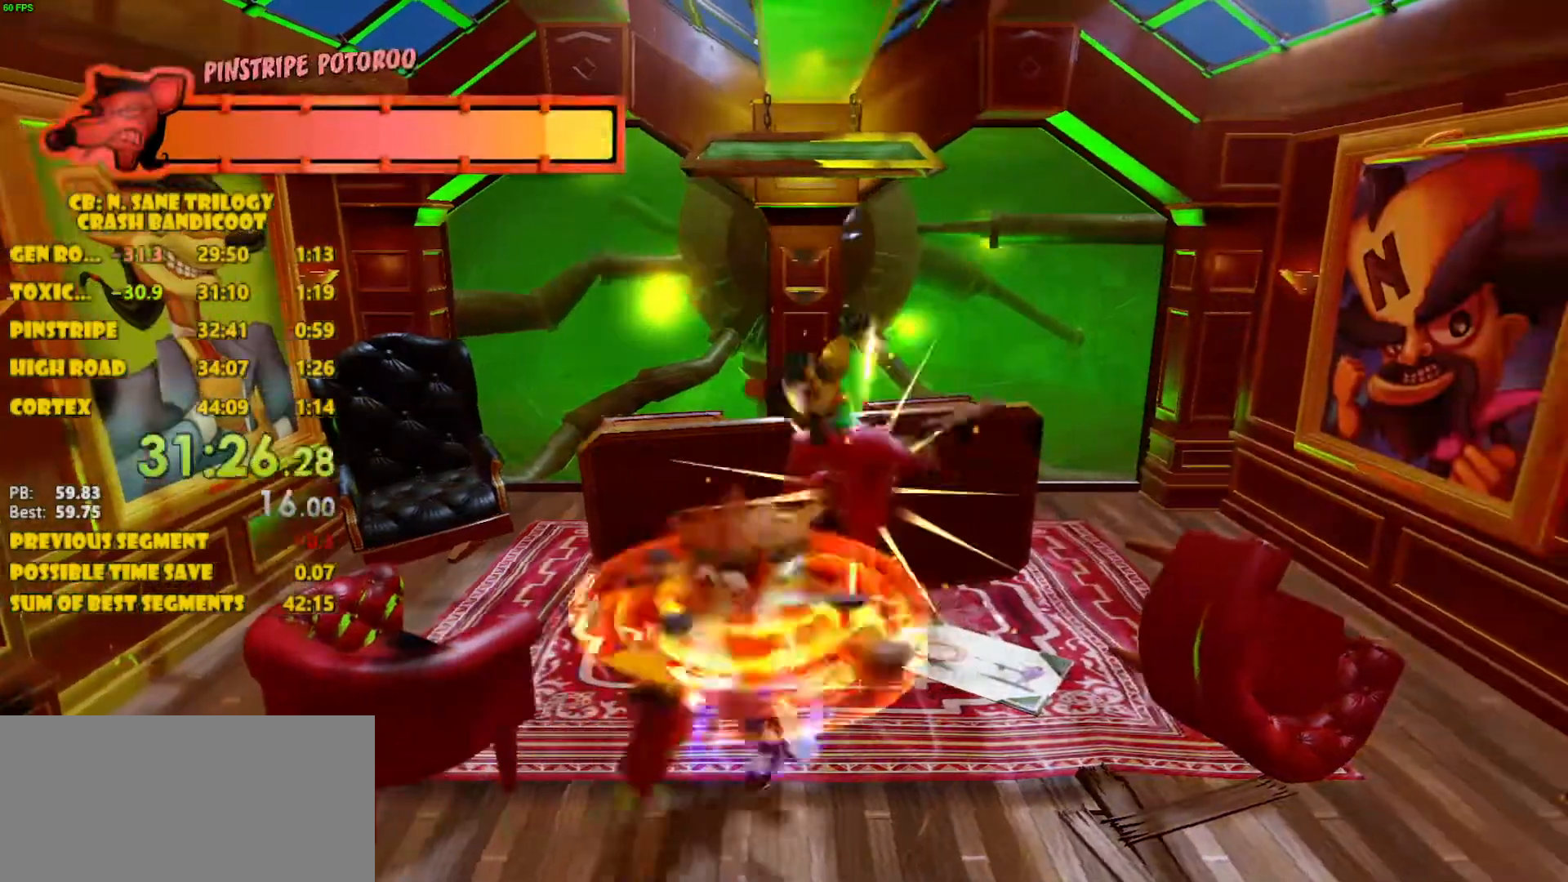
{"buttons": ["DPAD_UP", "DPAD_LEFT"], "left_stick": "center", "events": [[350, "DPAD_DOWN", "up"], [450, "DPAD_UP", "down"]]}
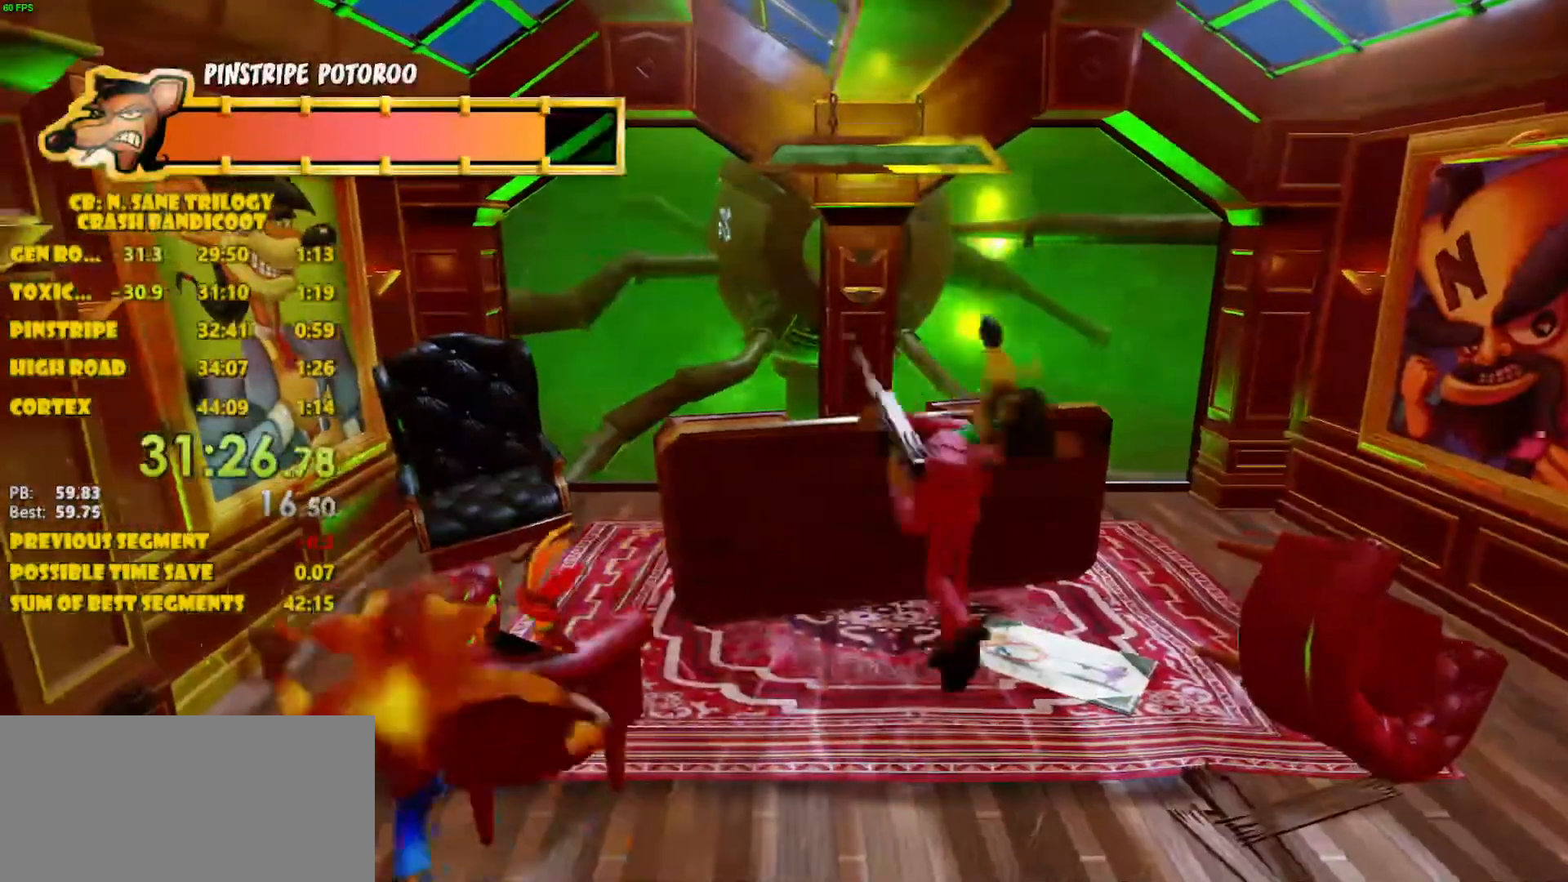
{"buttons": [], "left_stick": "center", "events": [[117, "DPAD_UP", "up"], [267, "DPAD_LEFT", "up"]]}
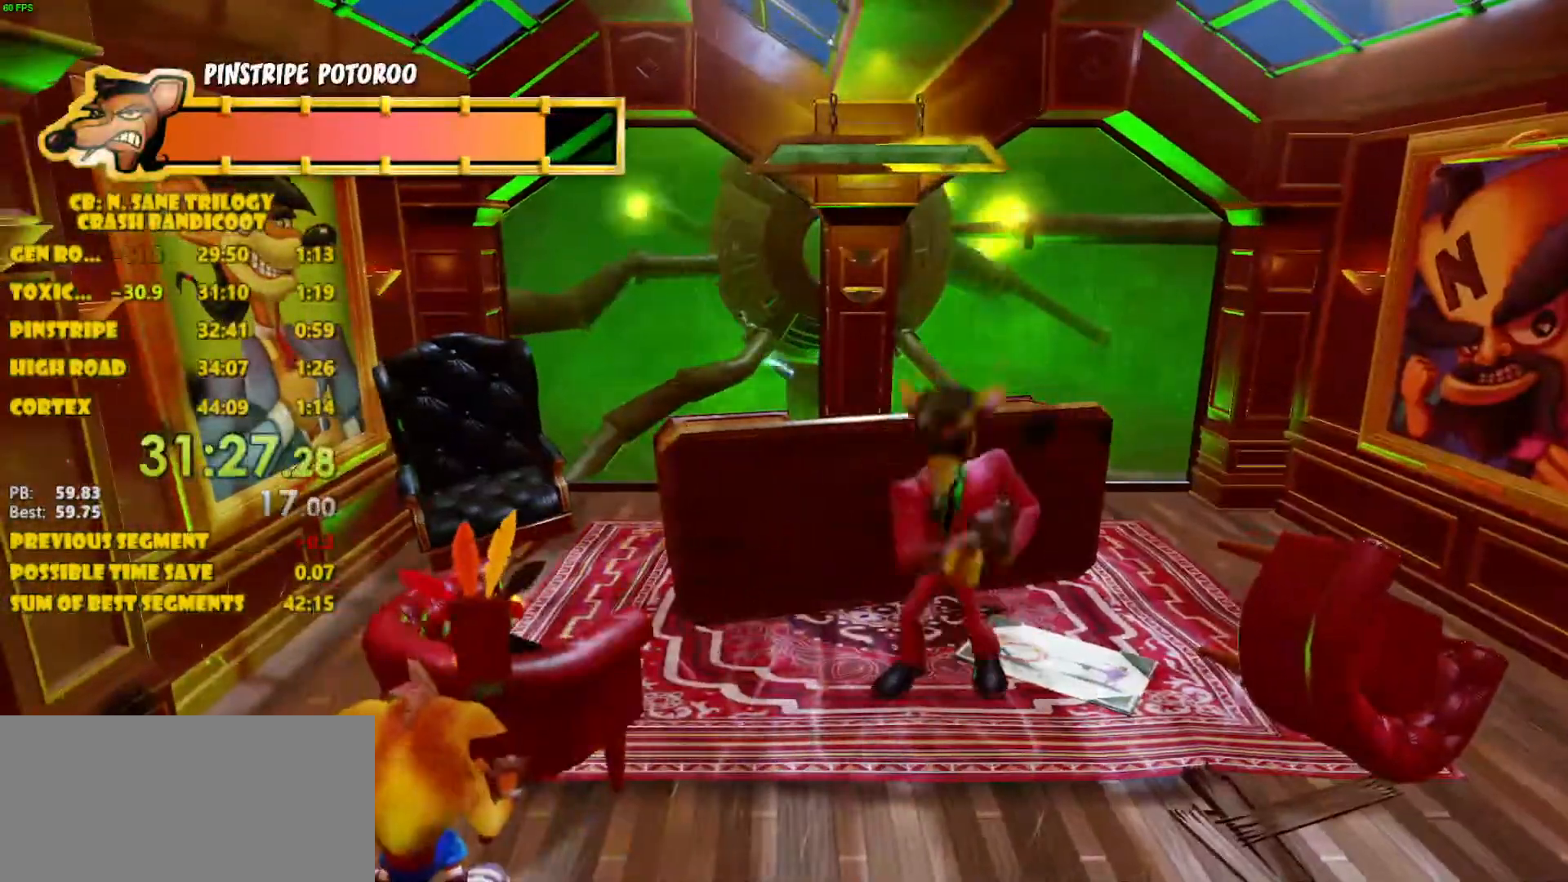
{"buttons": [], "left_stick": "center", "events": []}
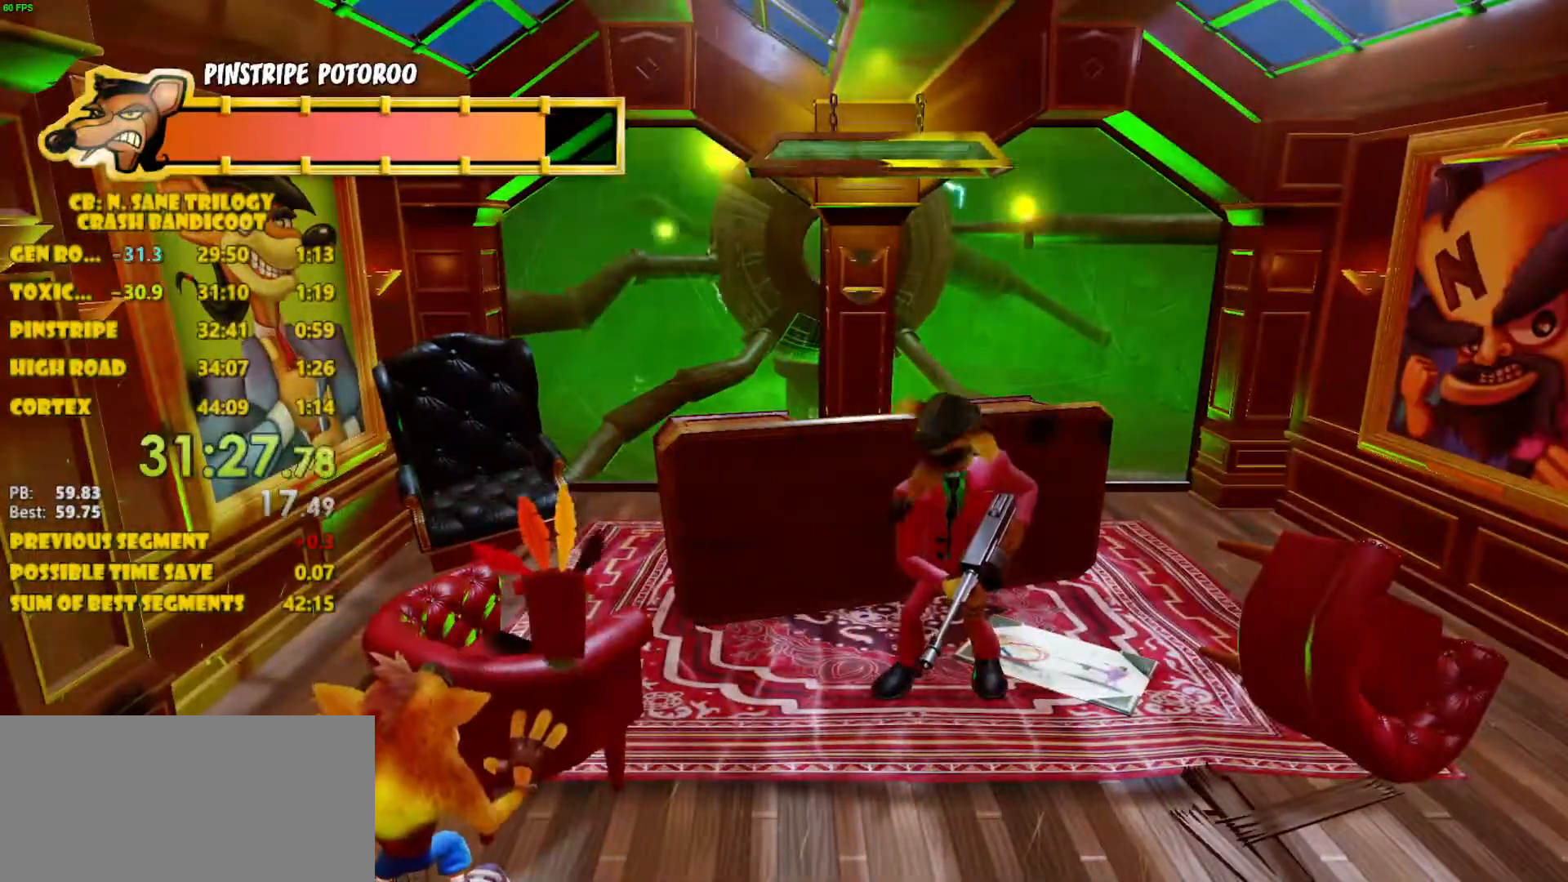
{"buttons": [], "left_stick": "center", "events": []}
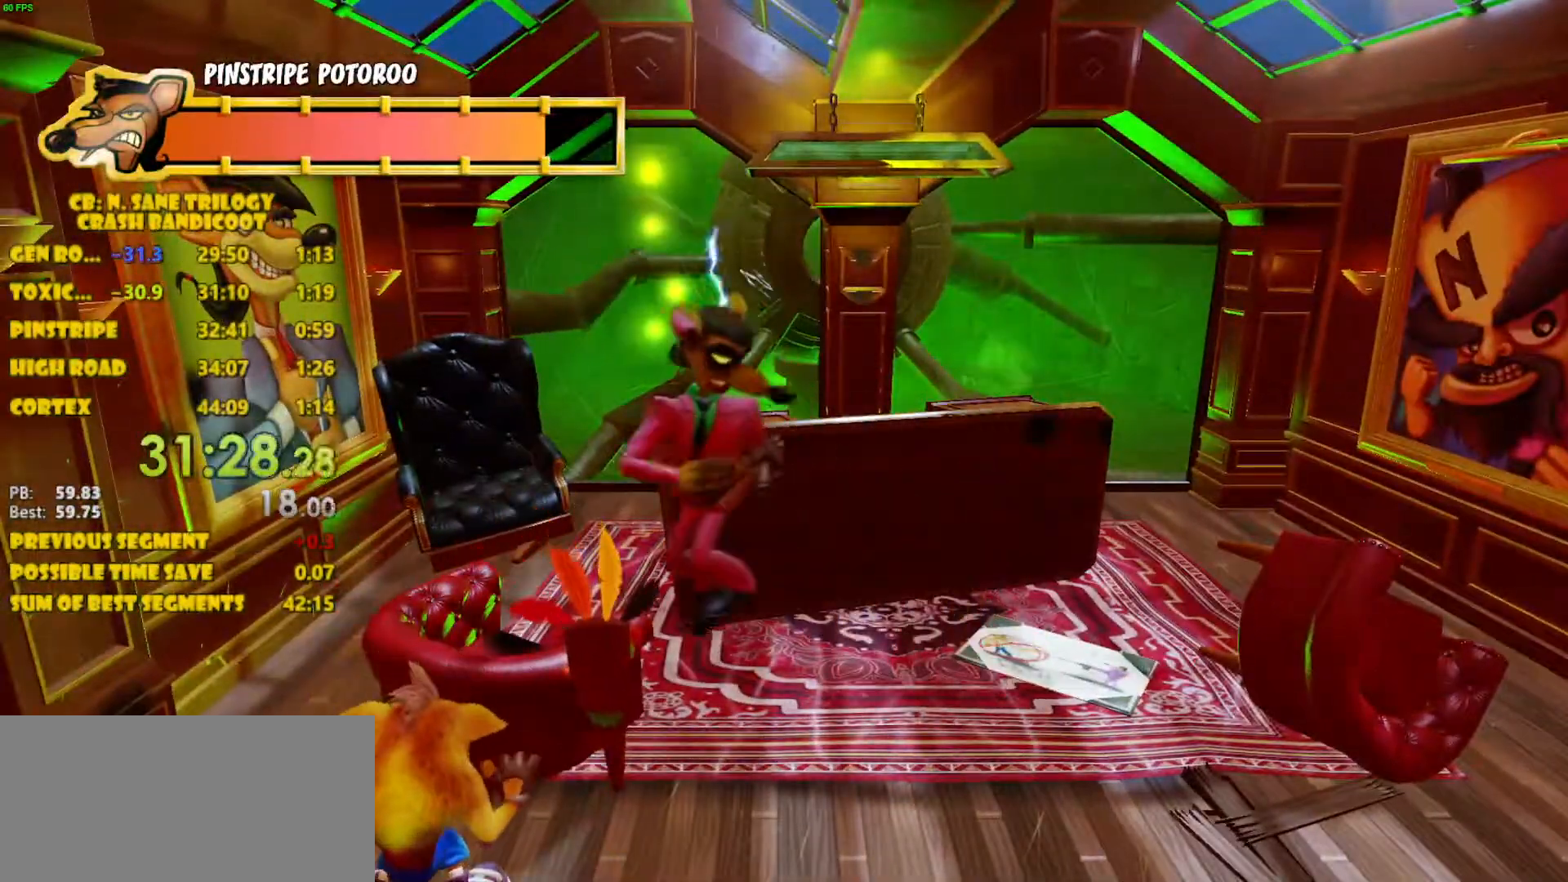
{"buttons": [], "left_stick": "center", "events": []}
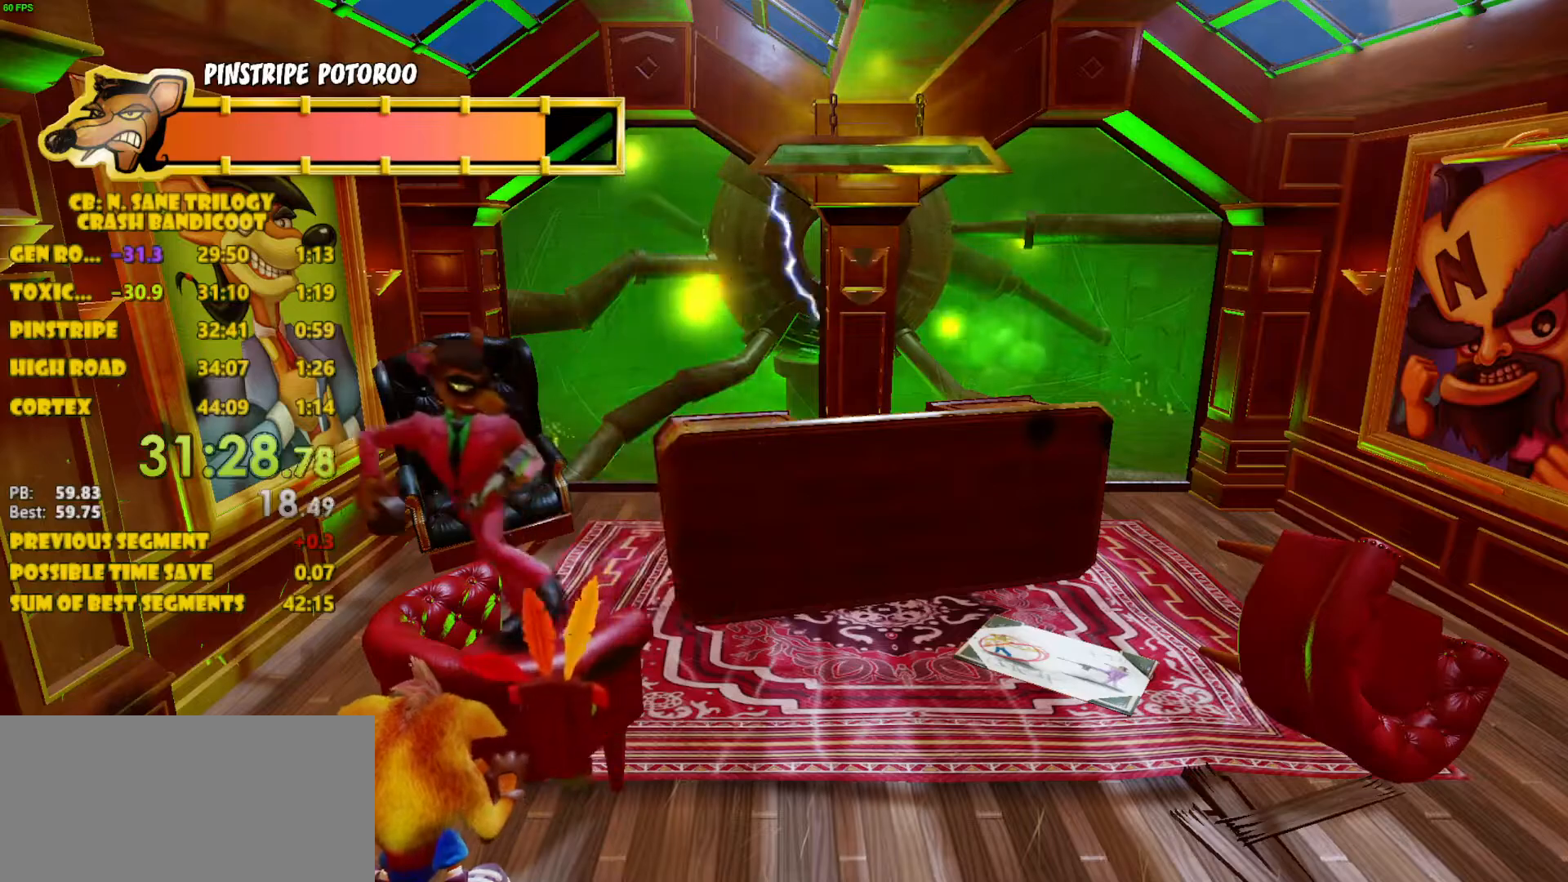
{"buttons": [], "left_stick": "center", "events": []}
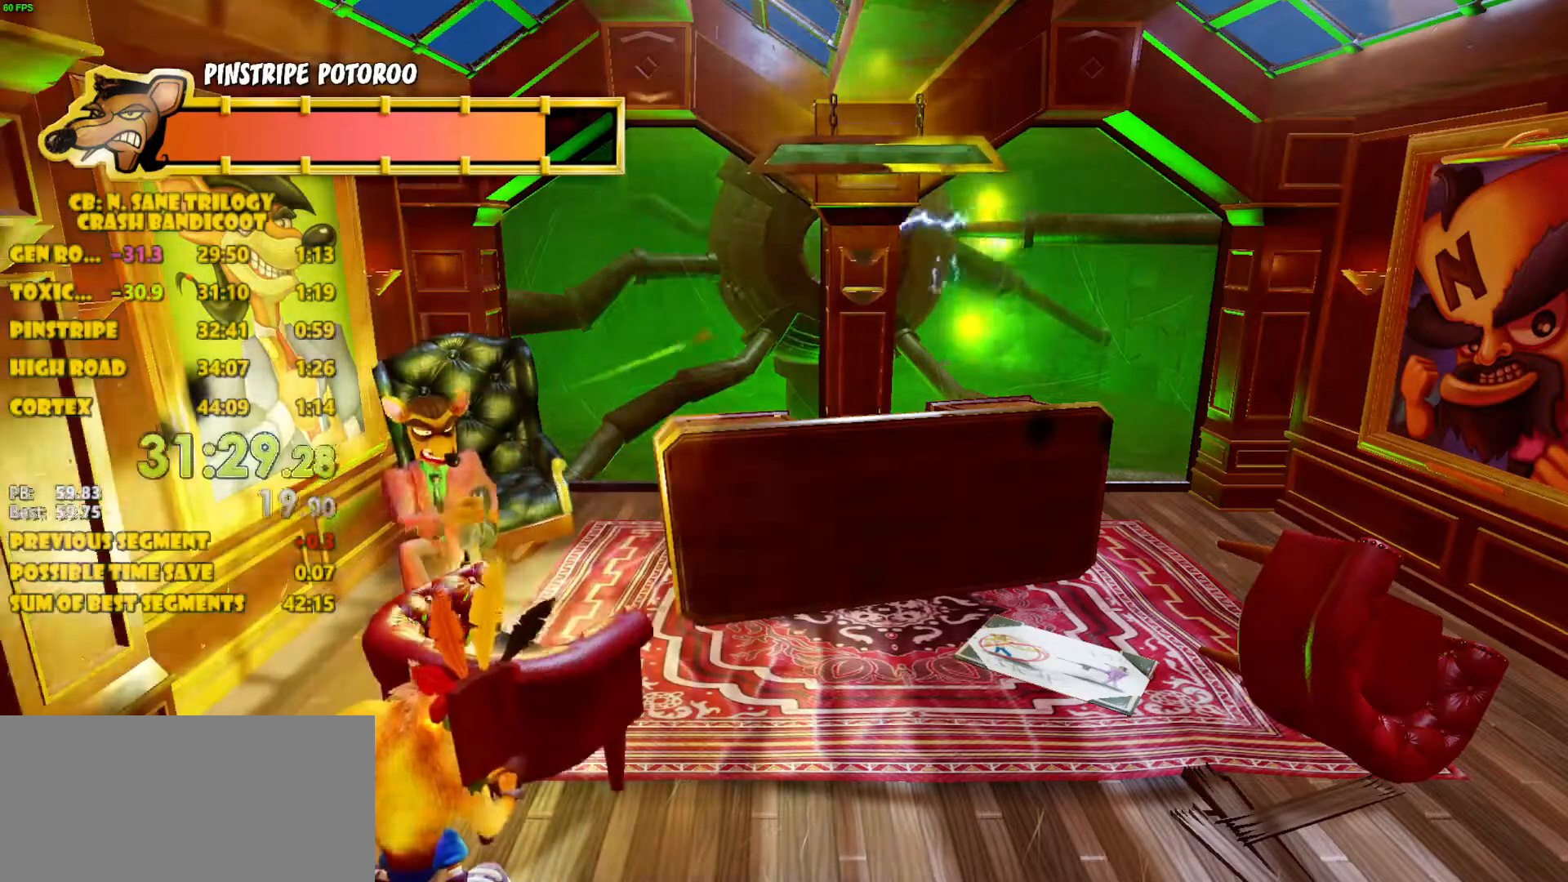
{"buttons": [], "left_stick": "center", "events": []}
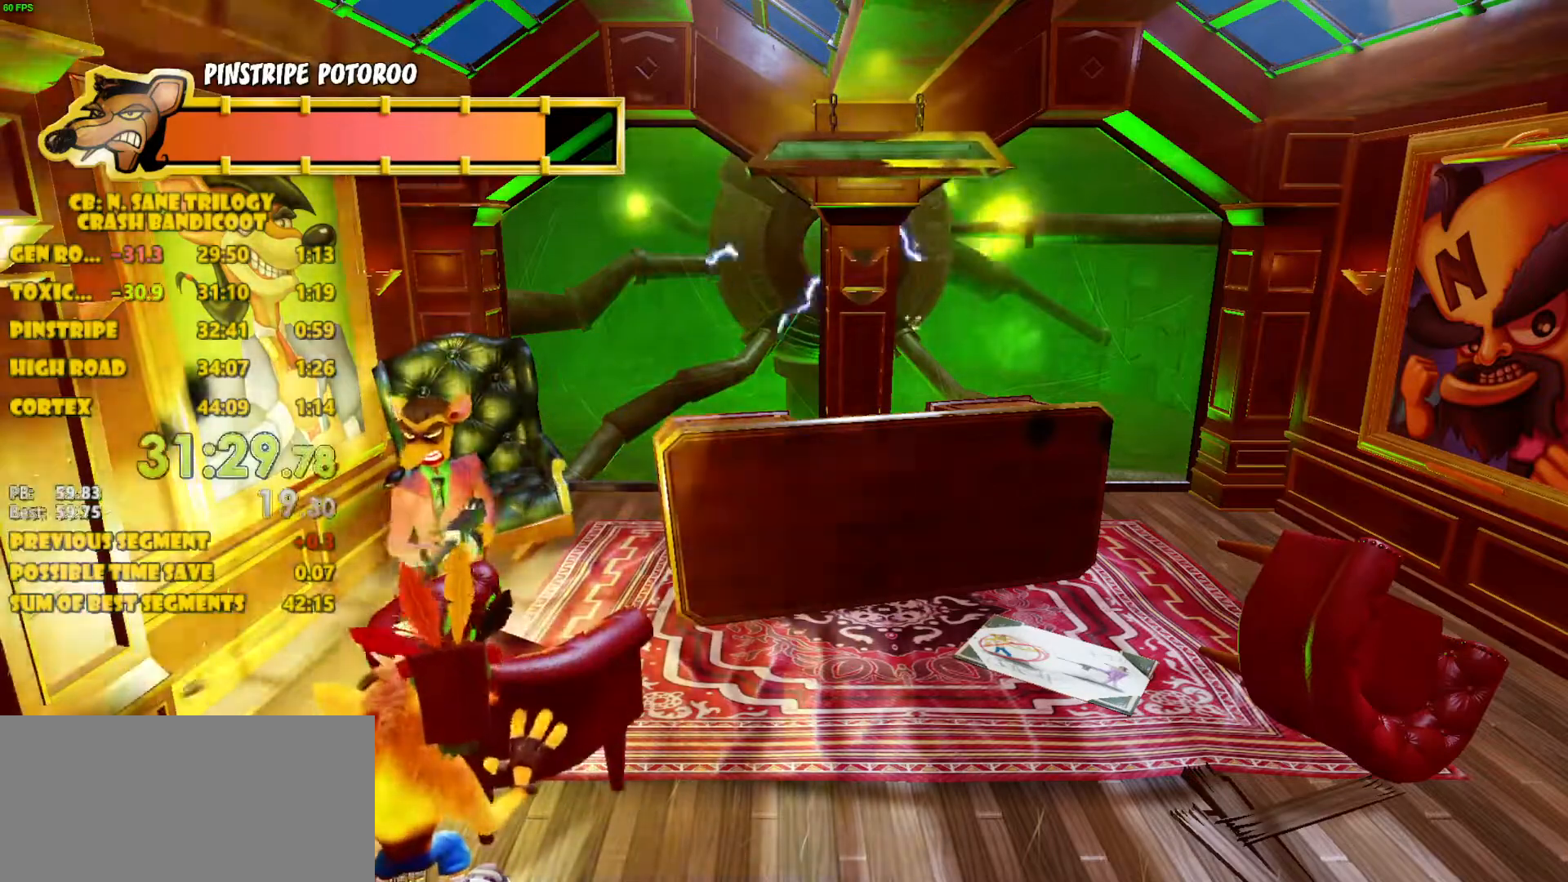
{"buttons": [], "left_stick": "center", "events": []}
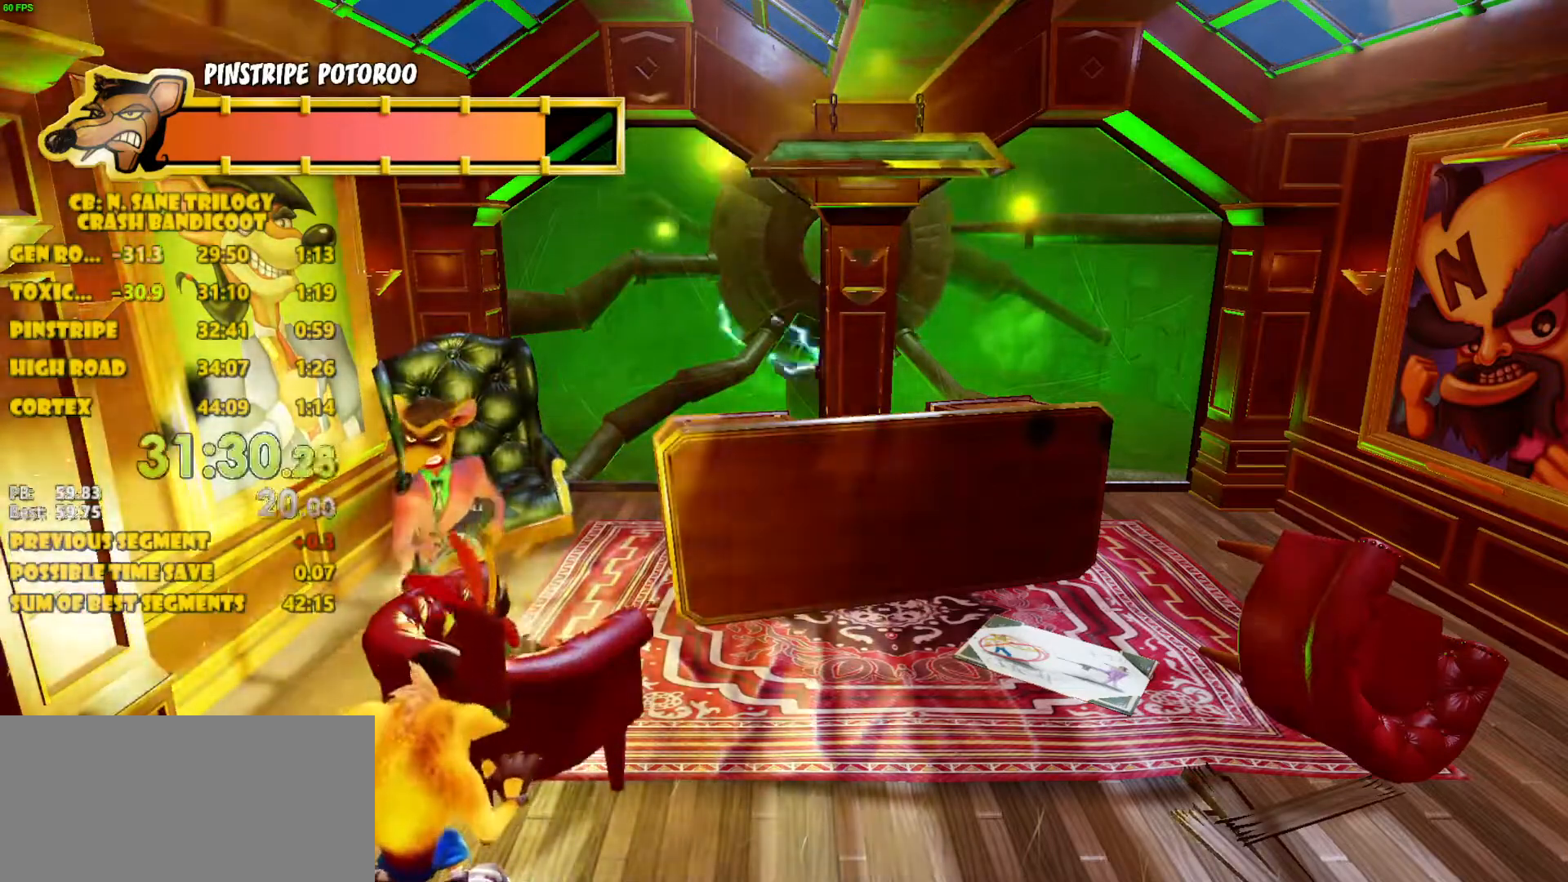
{"buttons": [], "left_stick": "center", "events": []}
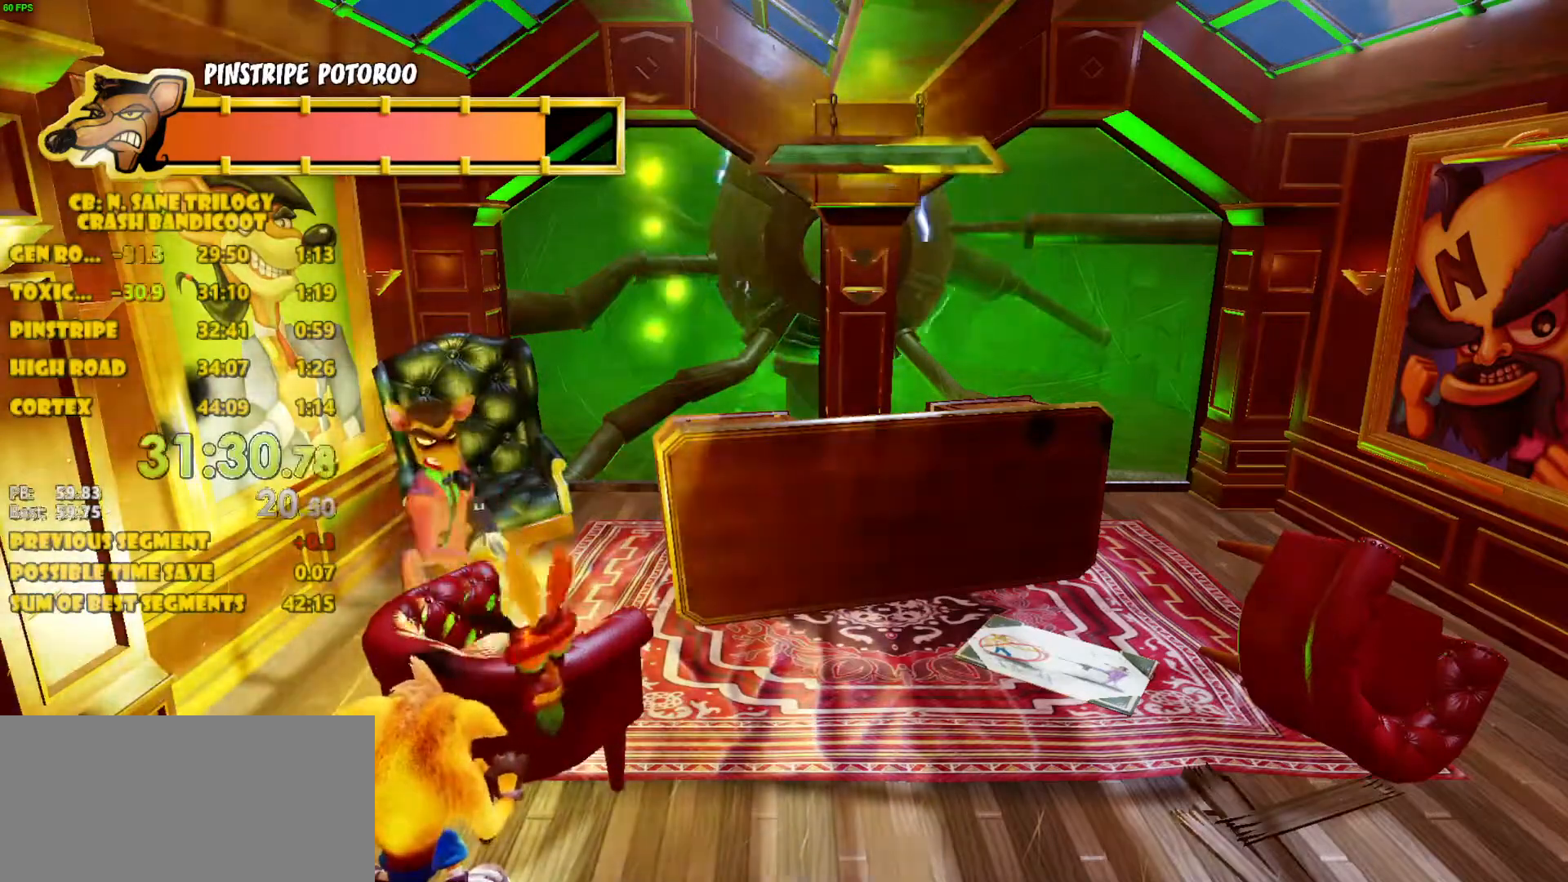
{"buttons": [], "left_stick": "center", "events": []}
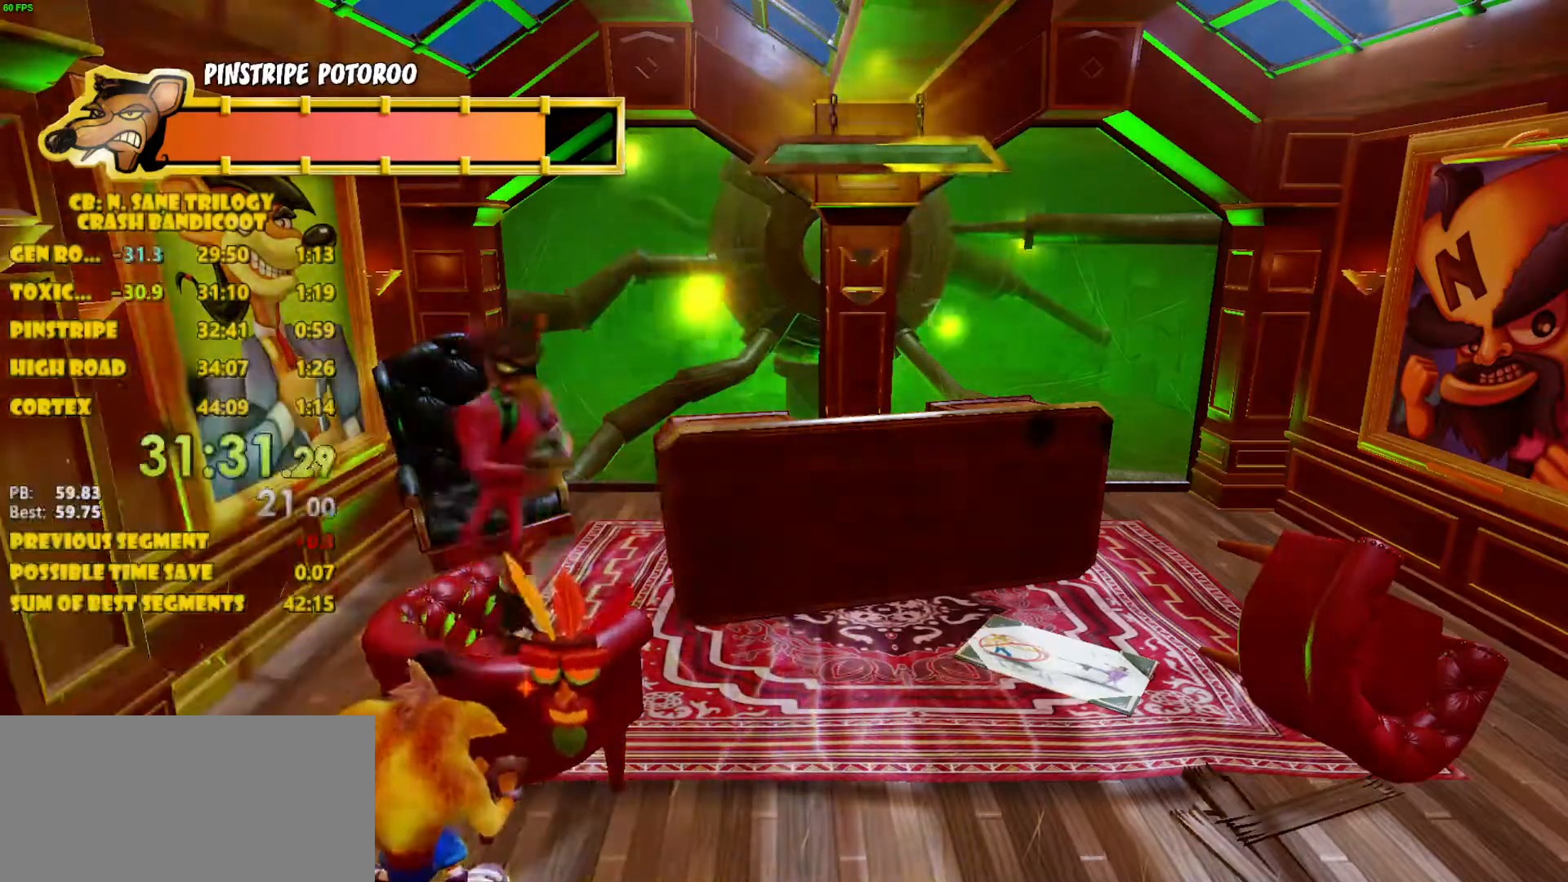
{"buttons": ["SQUARE", "DPAD_UP", "DPAD_RIGHT"], "left_stick": "center", "events": [[100, "DPAD_RIGHT", "down"], [367, "DPAD_UP", "down"], [383, "SQUARE", "down"]]}
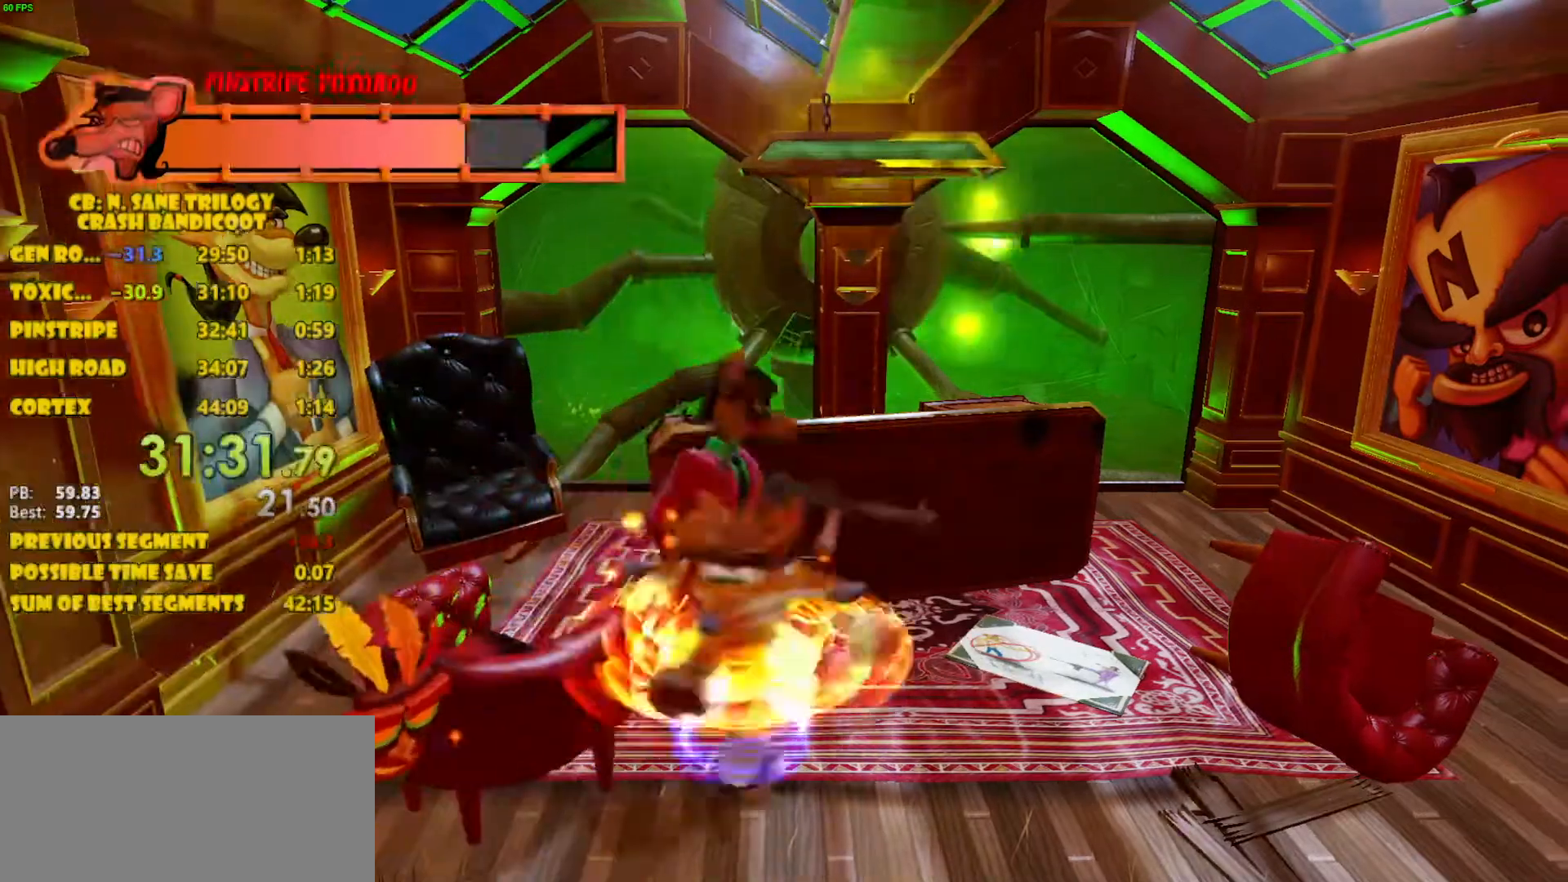
{"buttons": ["DPAD_DOWN", "DPAD_LEFT"], "left_stick": "center", "events": [[117, "SQUARE", "up"], [150, "DPAD_DOWN", "down"], [150, "DPAD_RIGHT", "up"], [150, "DPAD_UP", "up"], [500, "DPAD_LEFT", "down"]]}
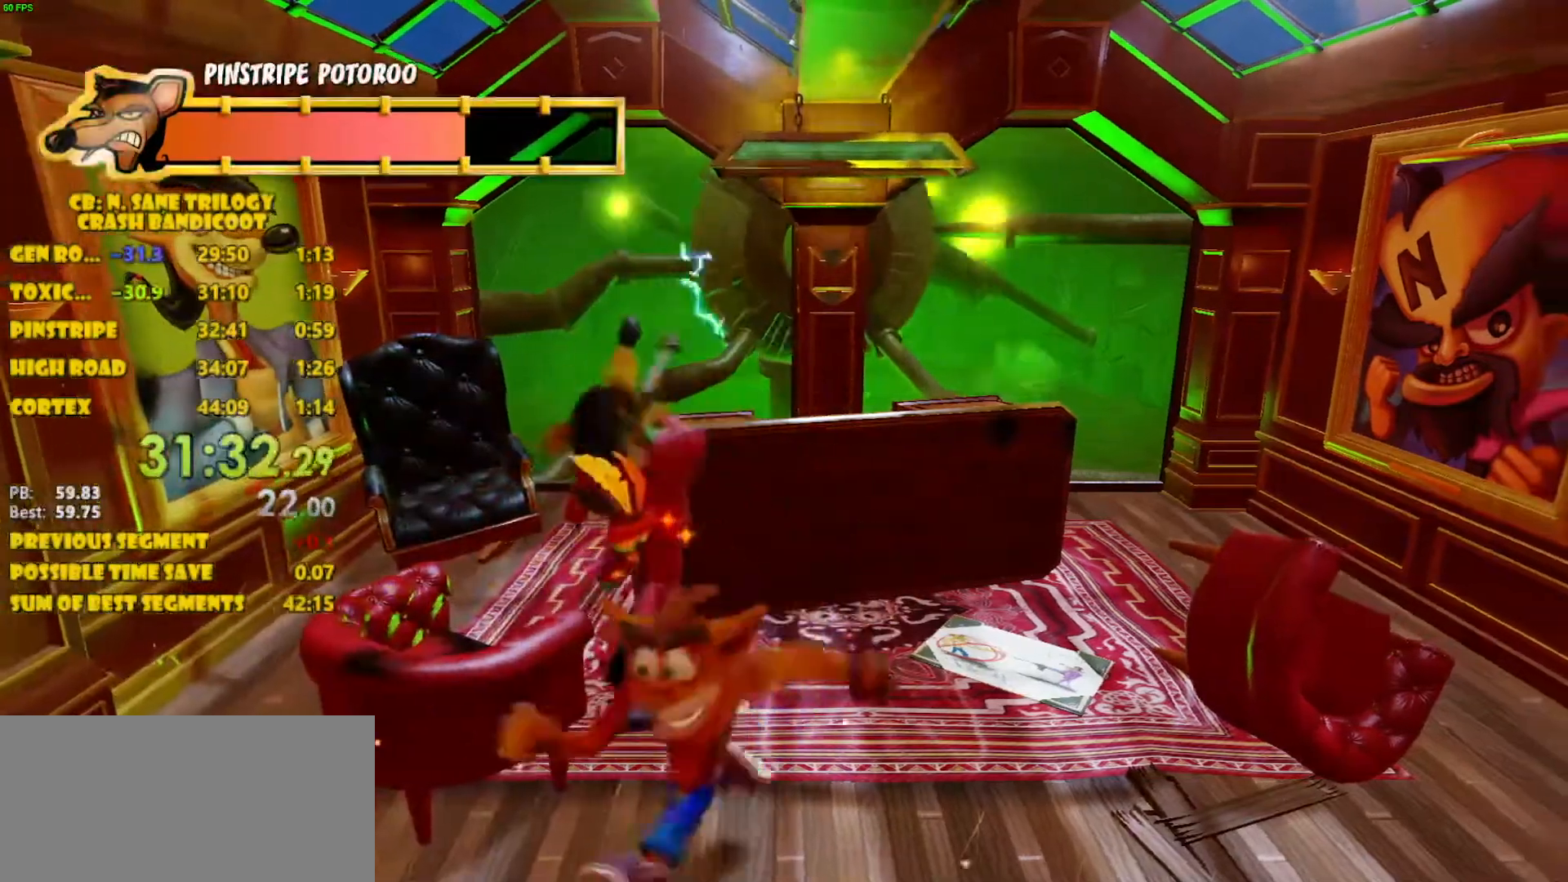
{"buttons": ["DPAD_LEFT"], "left_stick": "center", "events": [[67, "DPAD_DOWN", "up"], [317, "DPAD_UP", "down"], [367, "DPAD_LEFT", "up"], [433, "DPAD_LEFT", "down"], [433, "DPAD_UP", "up"]]}
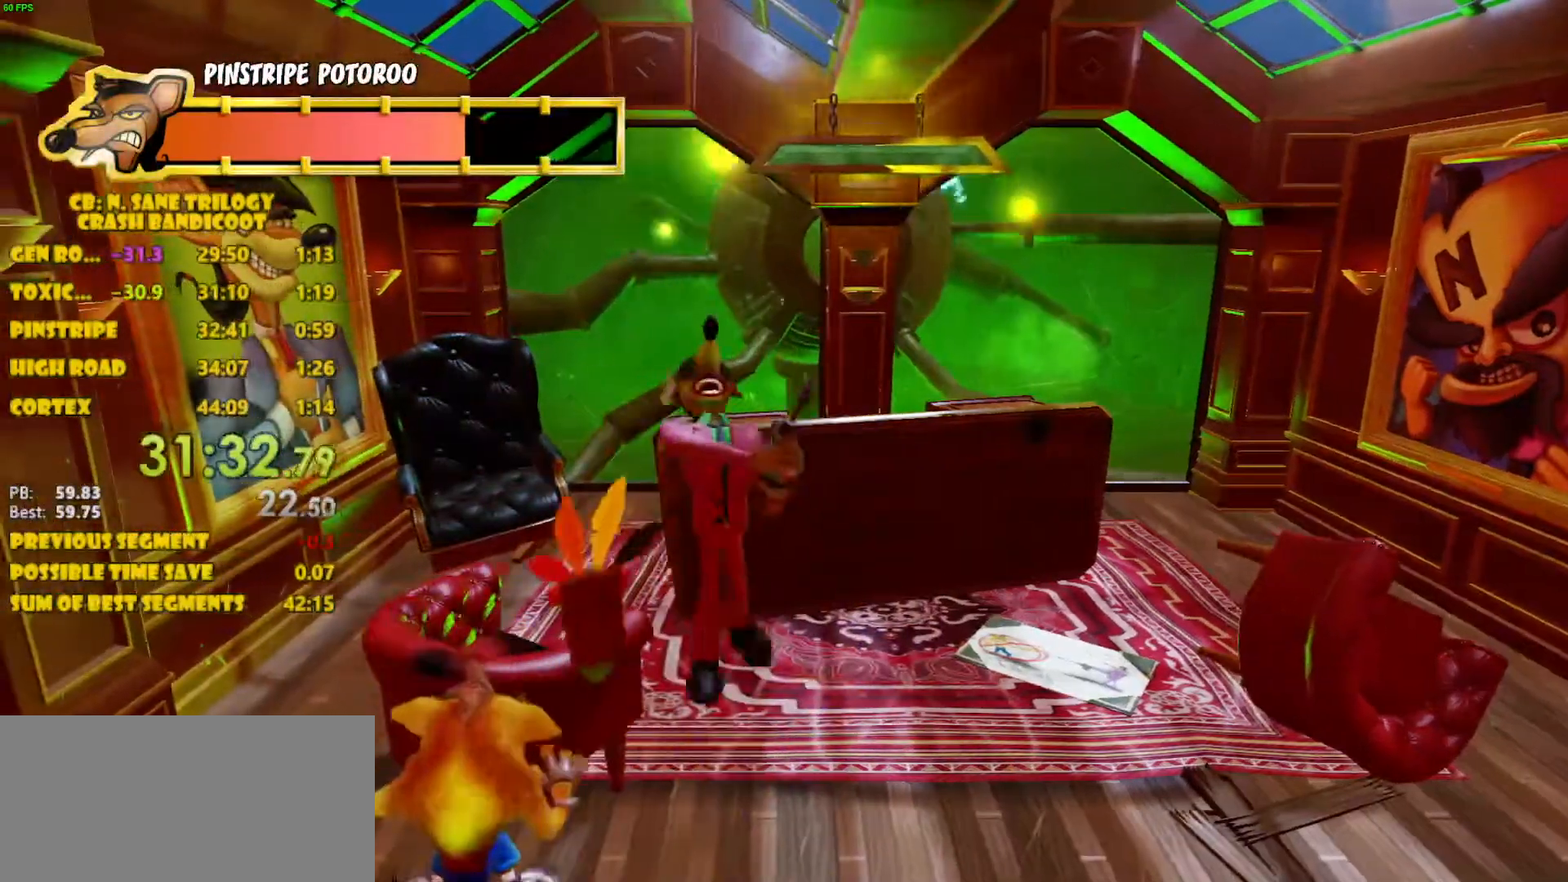
{"buttons": [], "left_stick": "center", "events": [[183, "DPAD_LEFT", "up"], [333, "DPAD_LEFT", "down"], [417, "DPAD_LEFT", "up"]]}
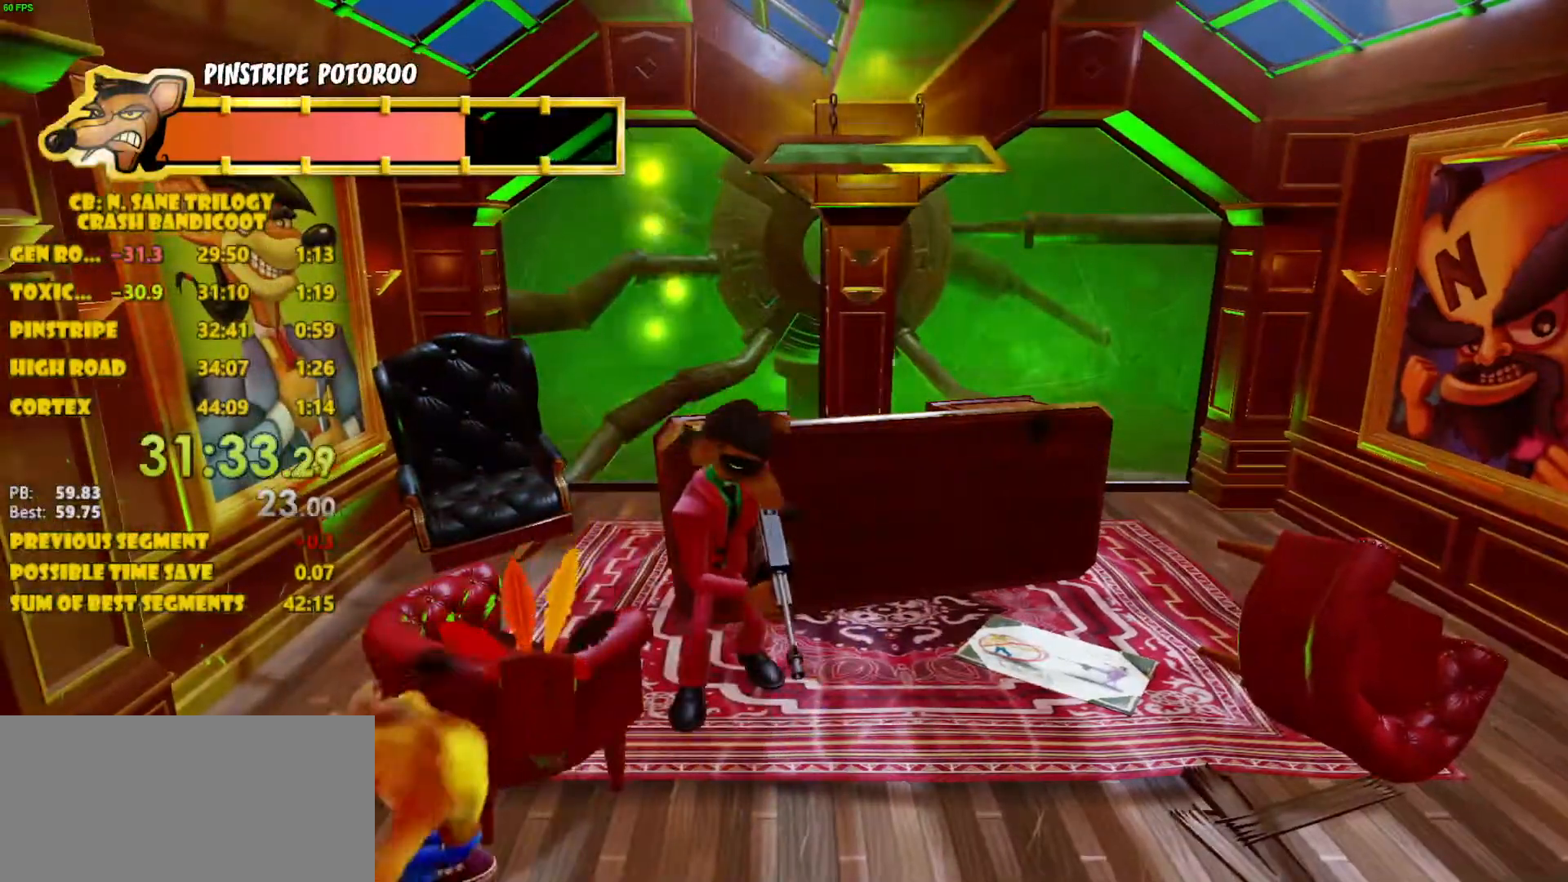
{"buttons": [], "left_stick": "center", "events": [[117, "DPAD_LEFT", "down"], [250, "DPAD_LEFT", "up"], [400, "DPAD_UP", "down"], [467, "DPAD_UP", "up"]]}
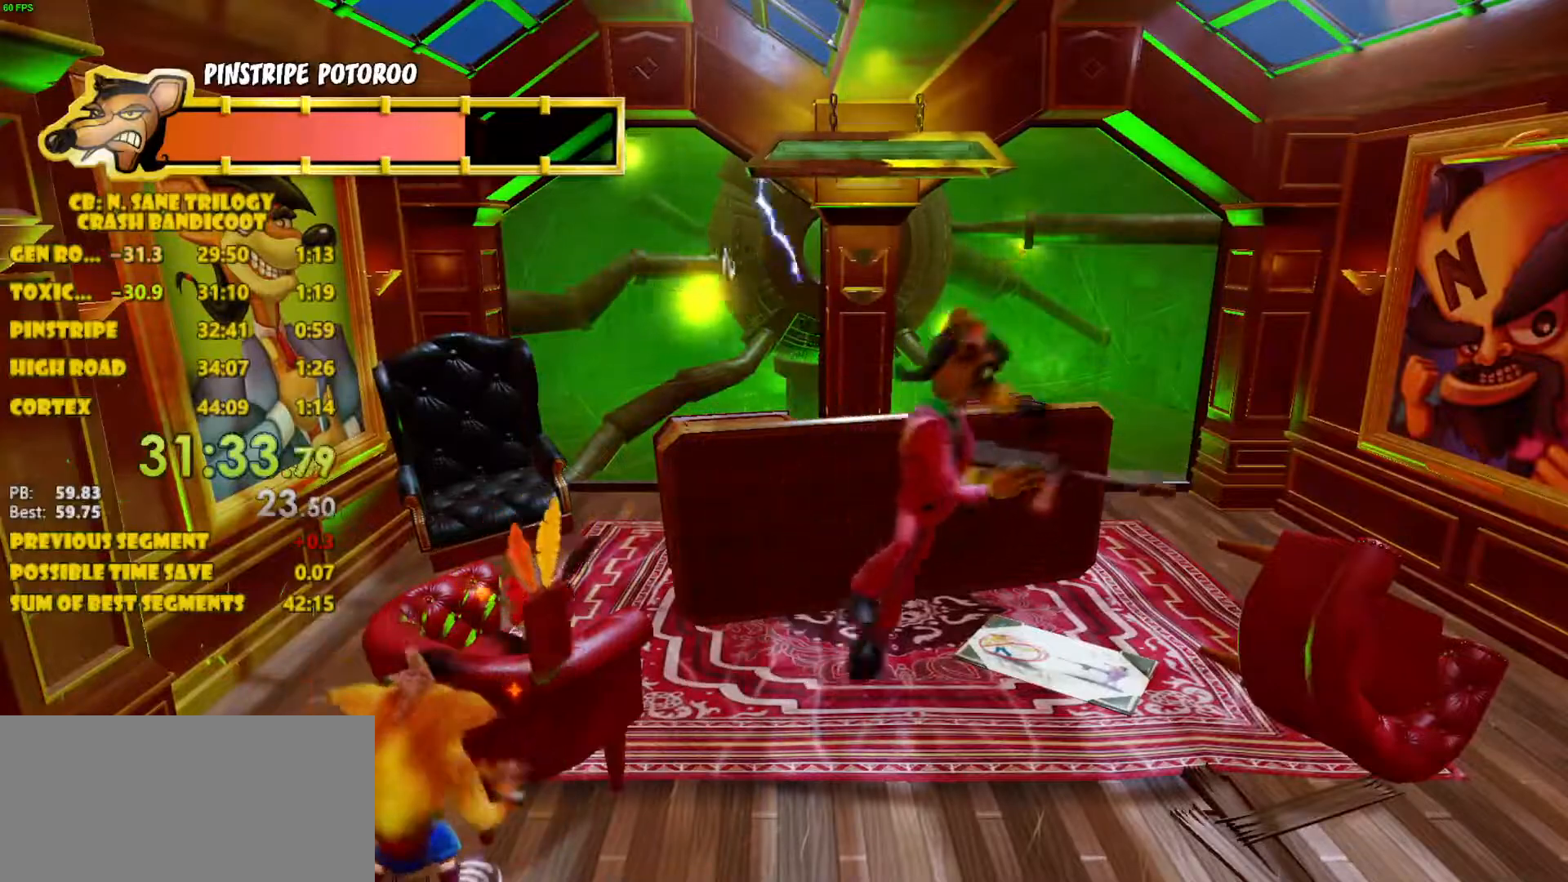
{"buttons": [], "left_stick": "center", "events": []}
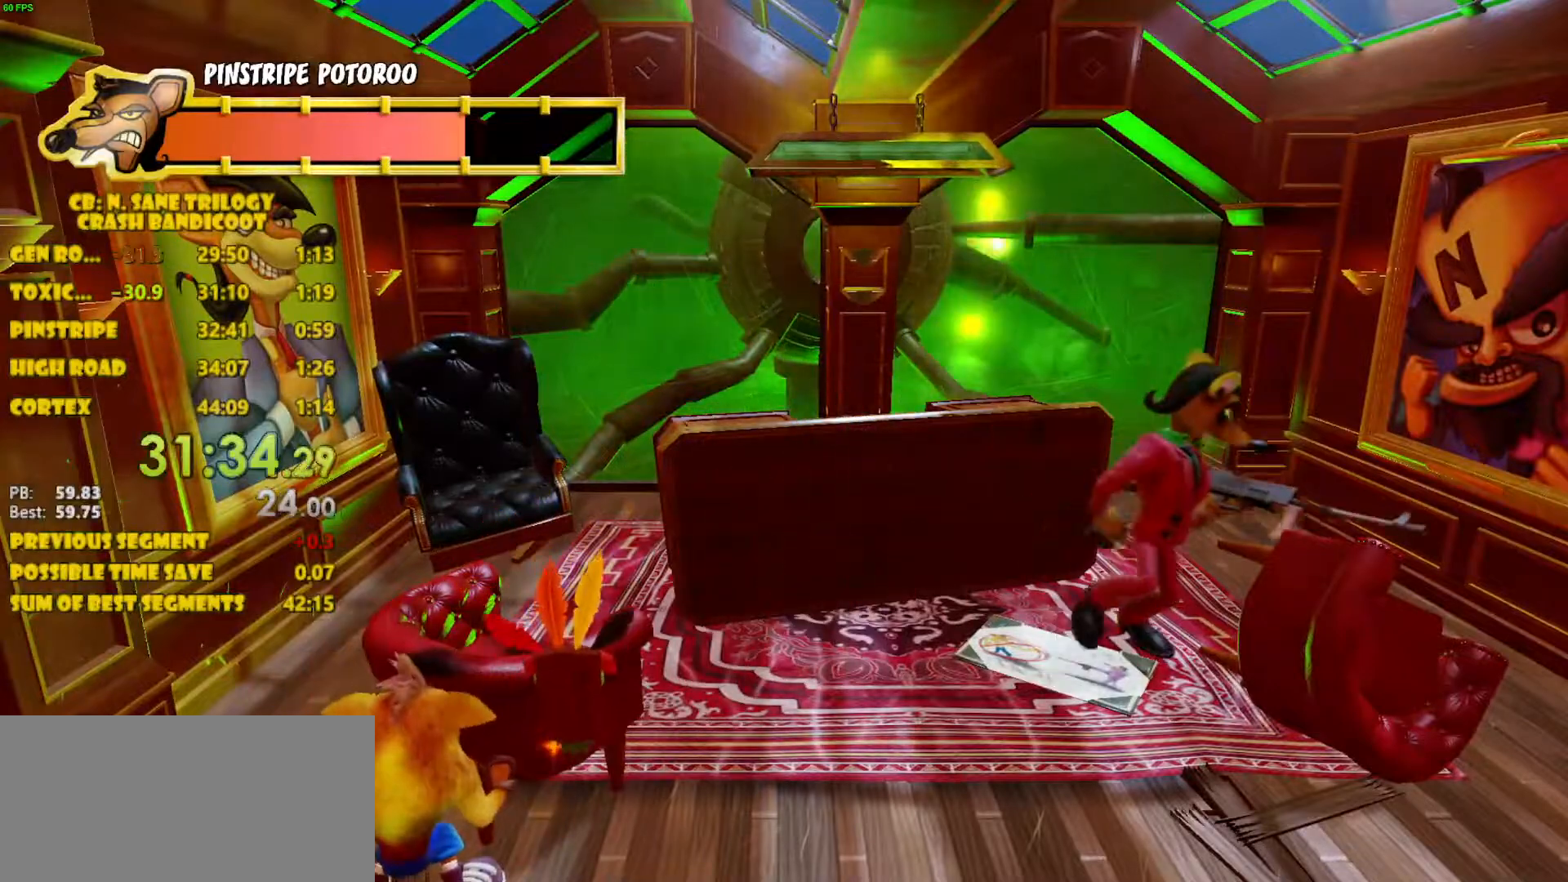
{"buttons": [], "left_stick": "center", "events": []}
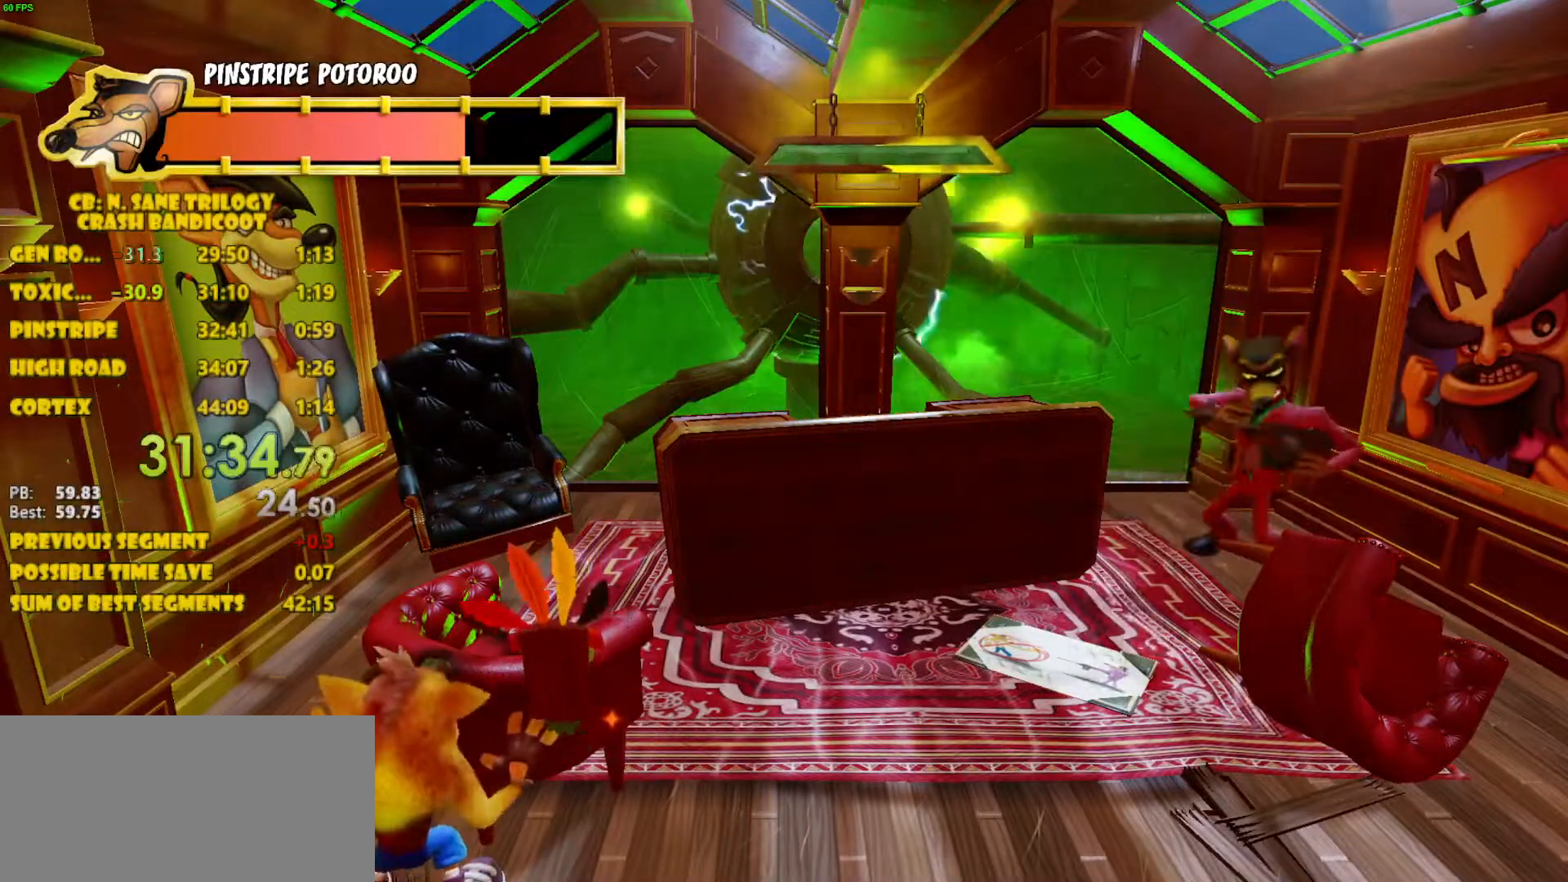
{"buttons": [], "left_stick": "center", "events": []}
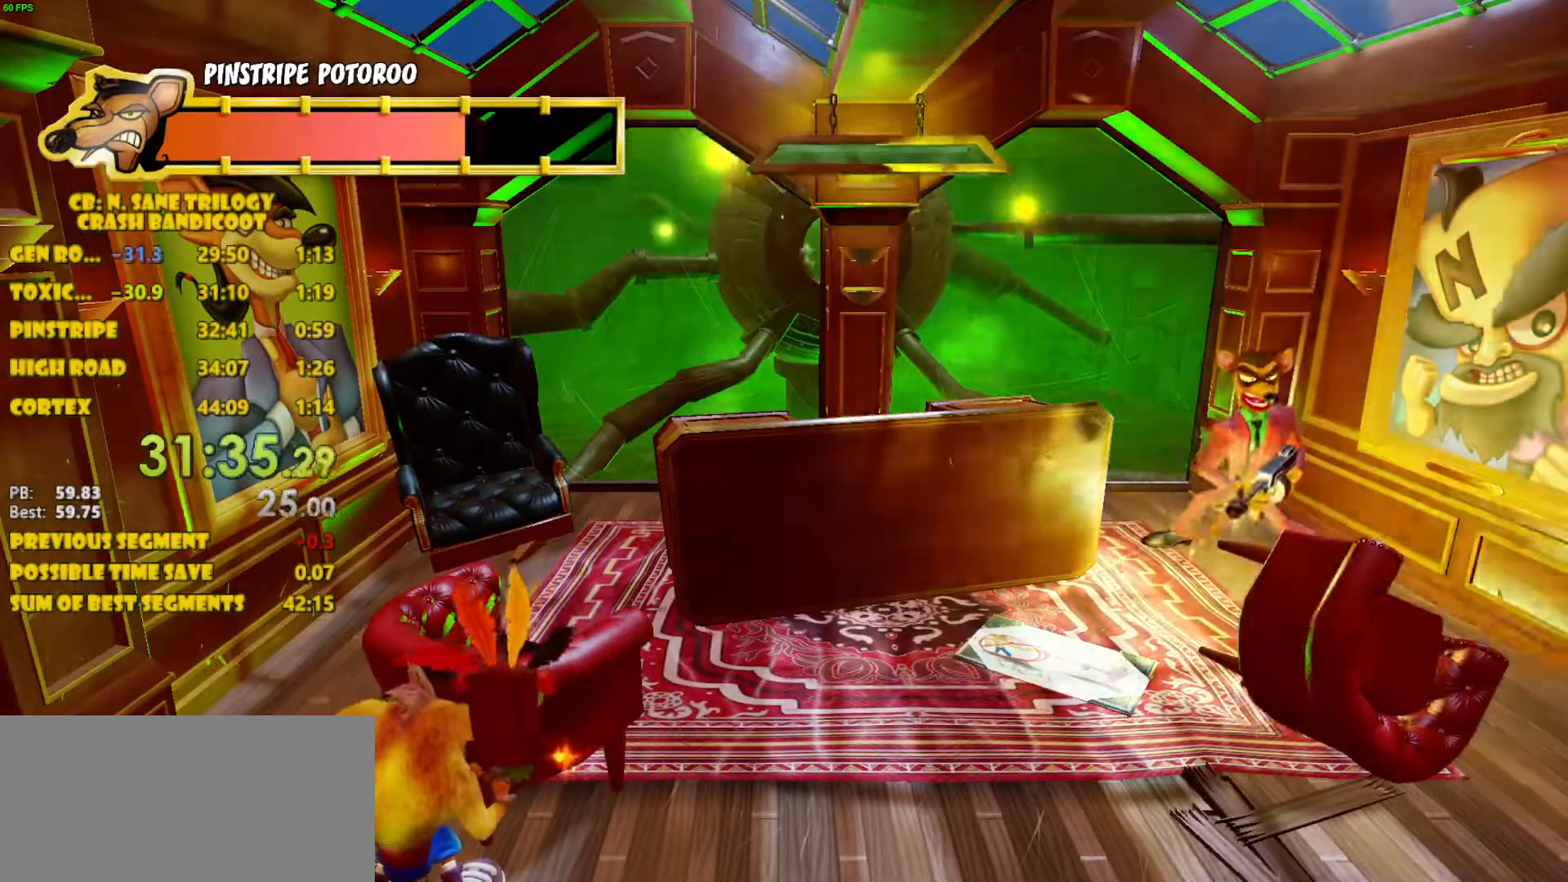
{"buttons": [], "left_stick": "center", "events": []}